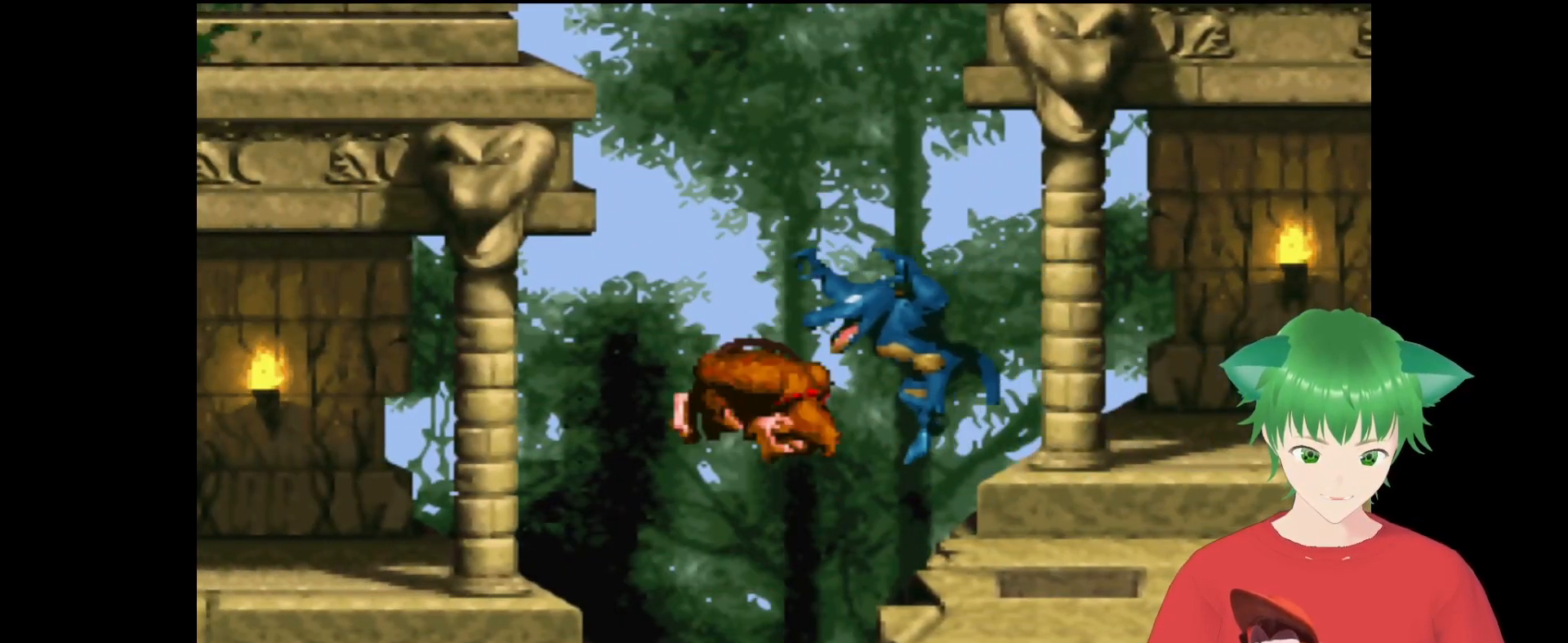
Gameplay with a controller (Nintendo layout); each line is a JSON object with the inputs held at the frame after it. "events" lists button and stick changes between this image and that frame as [ms after this image, input, new state], when the widget could be followed in between. Not read: L3 R3.
{"buttons": [], "events": []}
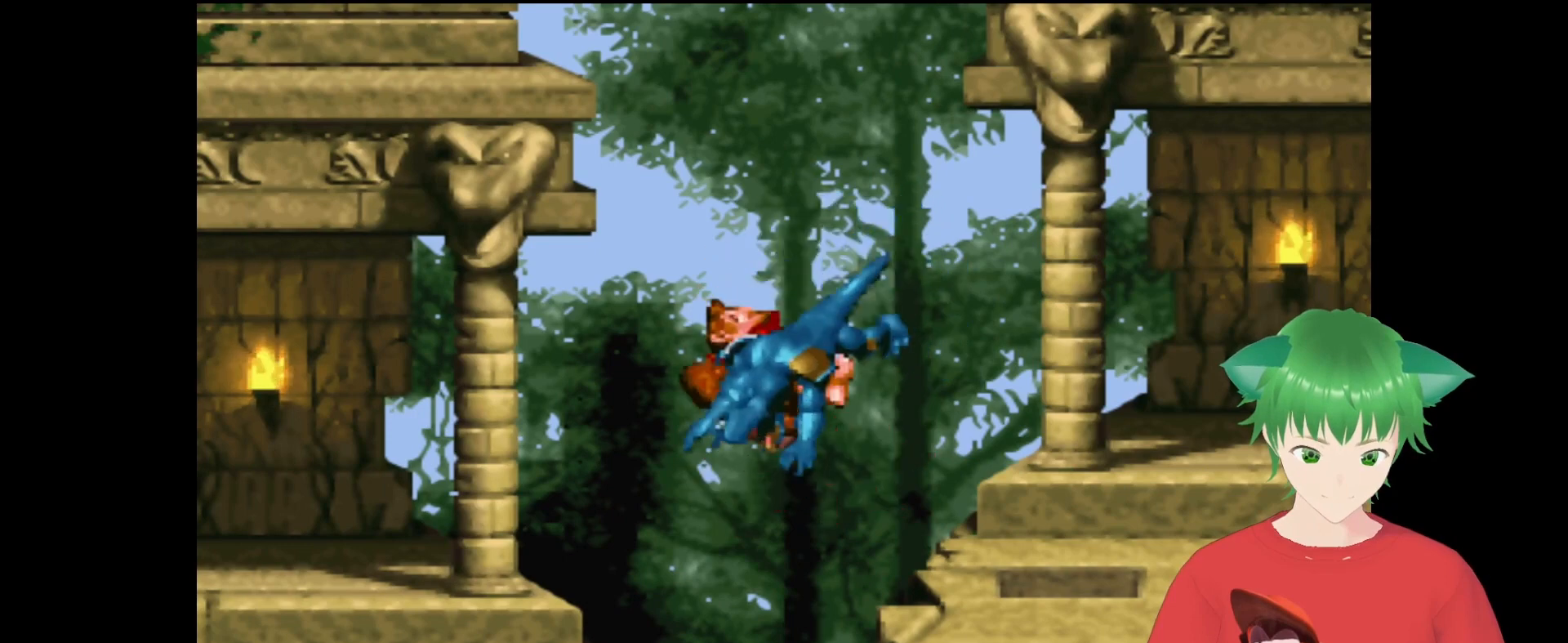
{"buttons": [], "events": []}
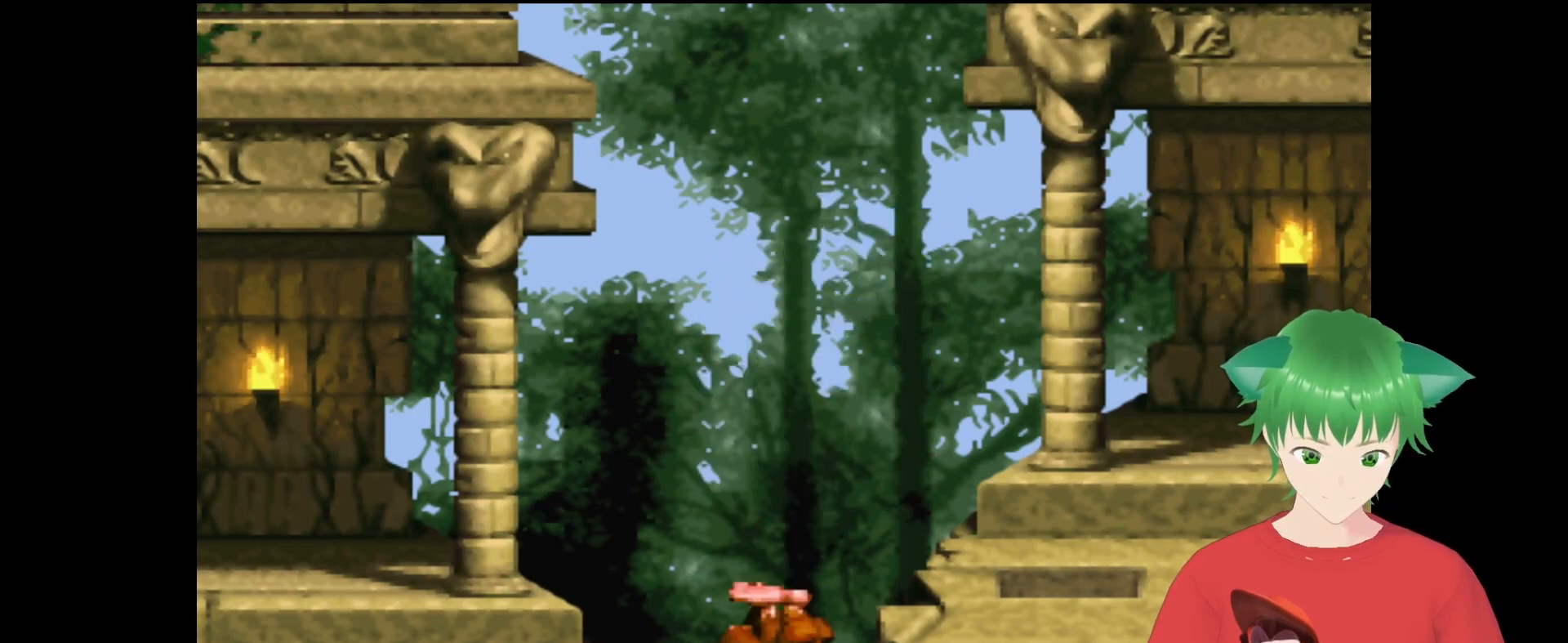
{"buttons": [], "events": [[167, "DPAD_RIGHT", "down"], [500, "DPAD_RIGHT", "up"]]}
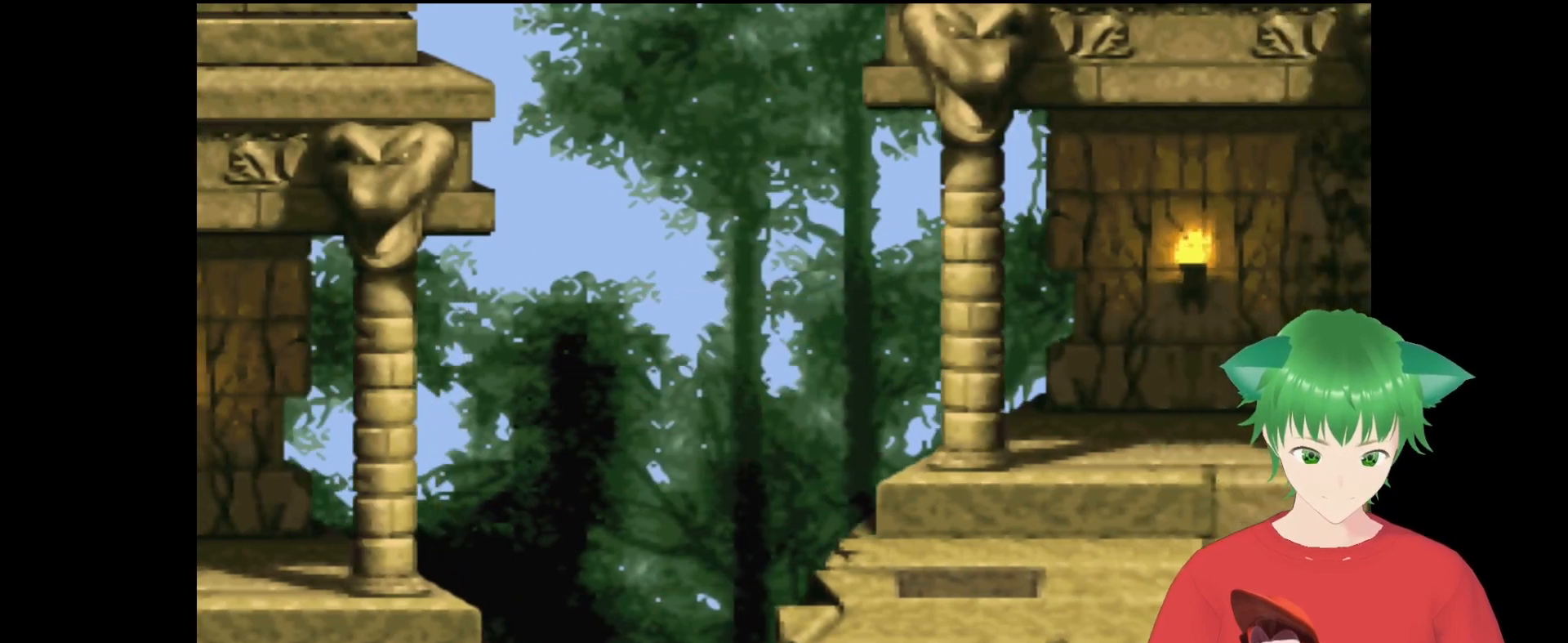
{"buttons": ["DPAD_RIGHT"], "events": [[367, "DPAD_RIGHT", "down"]]}
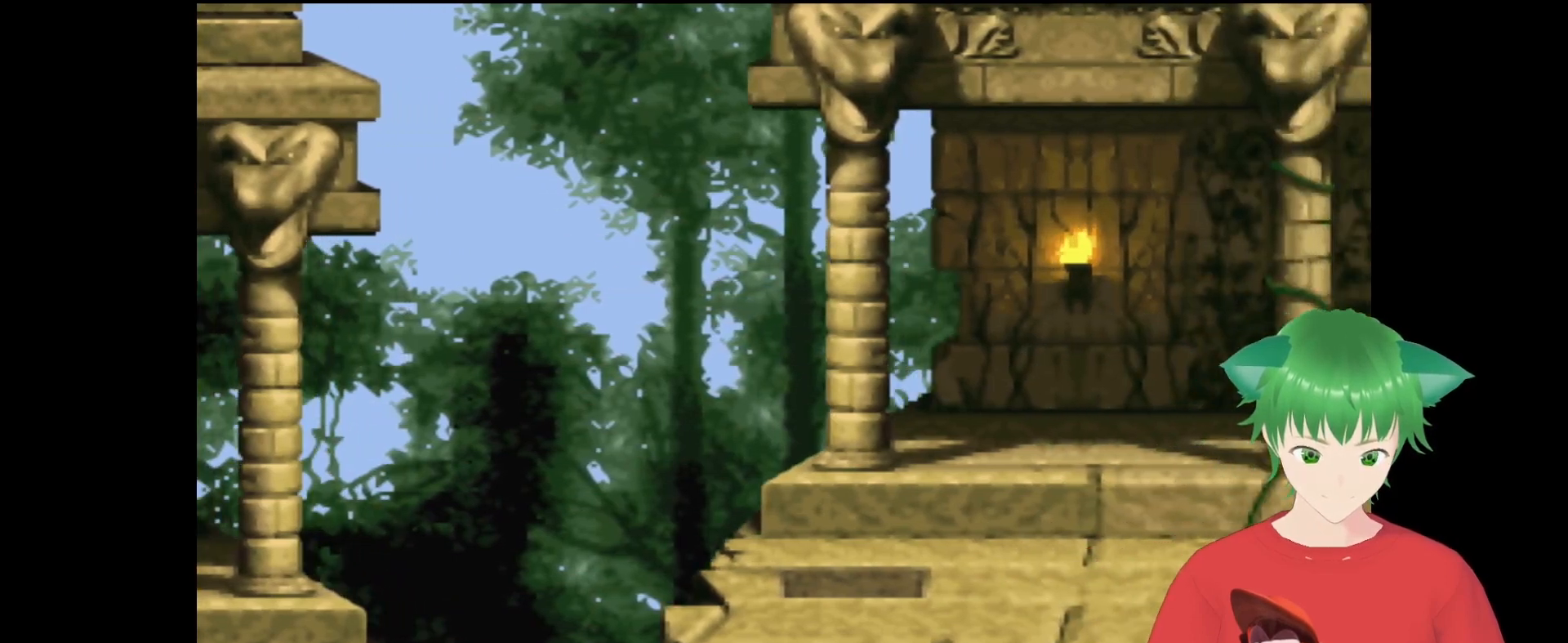
{"buttons": [], "events": [[133, "DPAD_RIGHT", "up"]]}
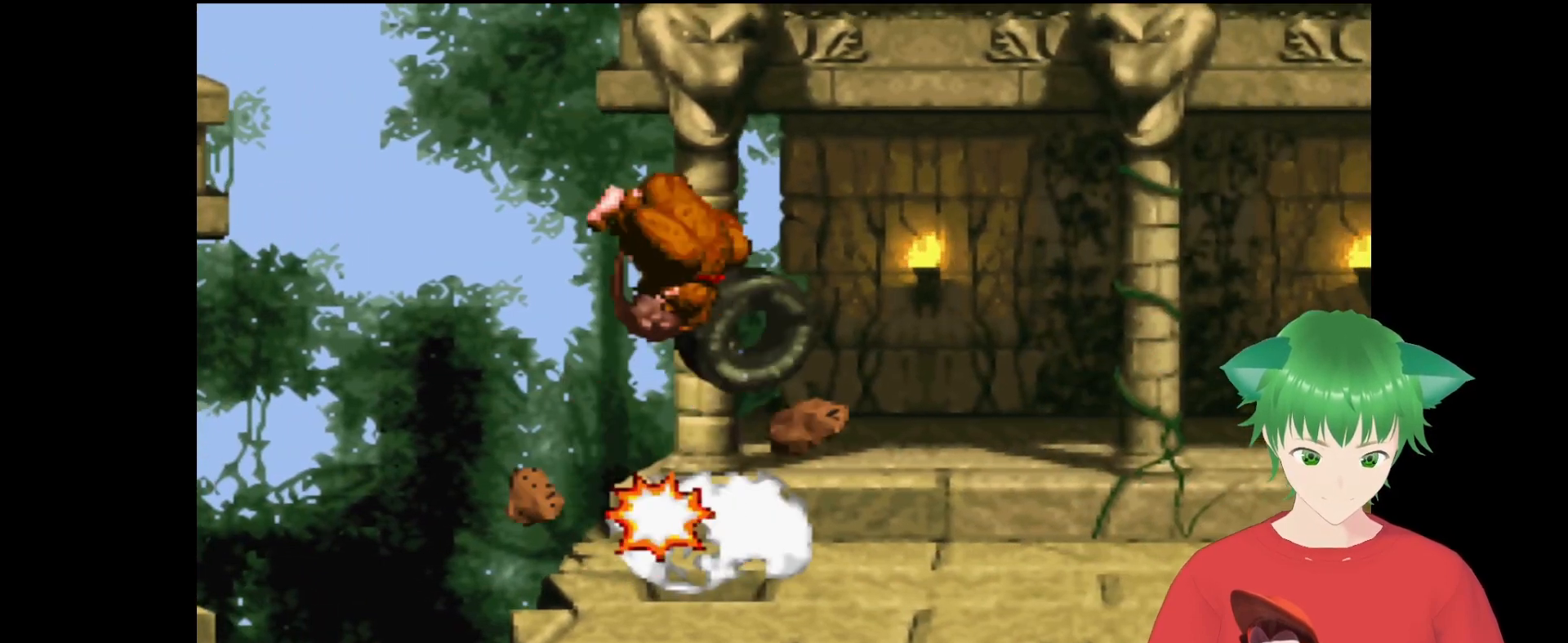
{"buttons": [], "events": []}
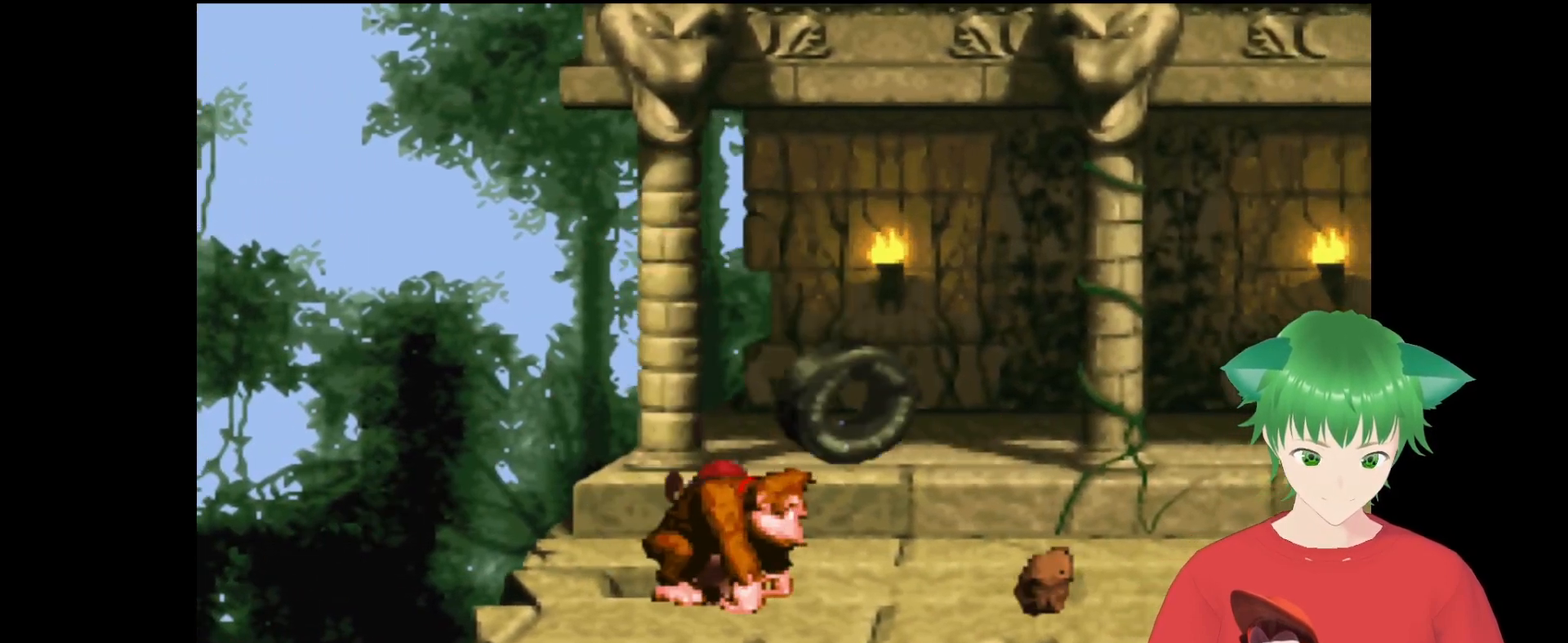
{"buttons": ["Y"], "events": [[67, "Y", "down"], [100, "DPAD_RIGHT", "down"], [267, "DPAD_RIGHT", "up"]]}
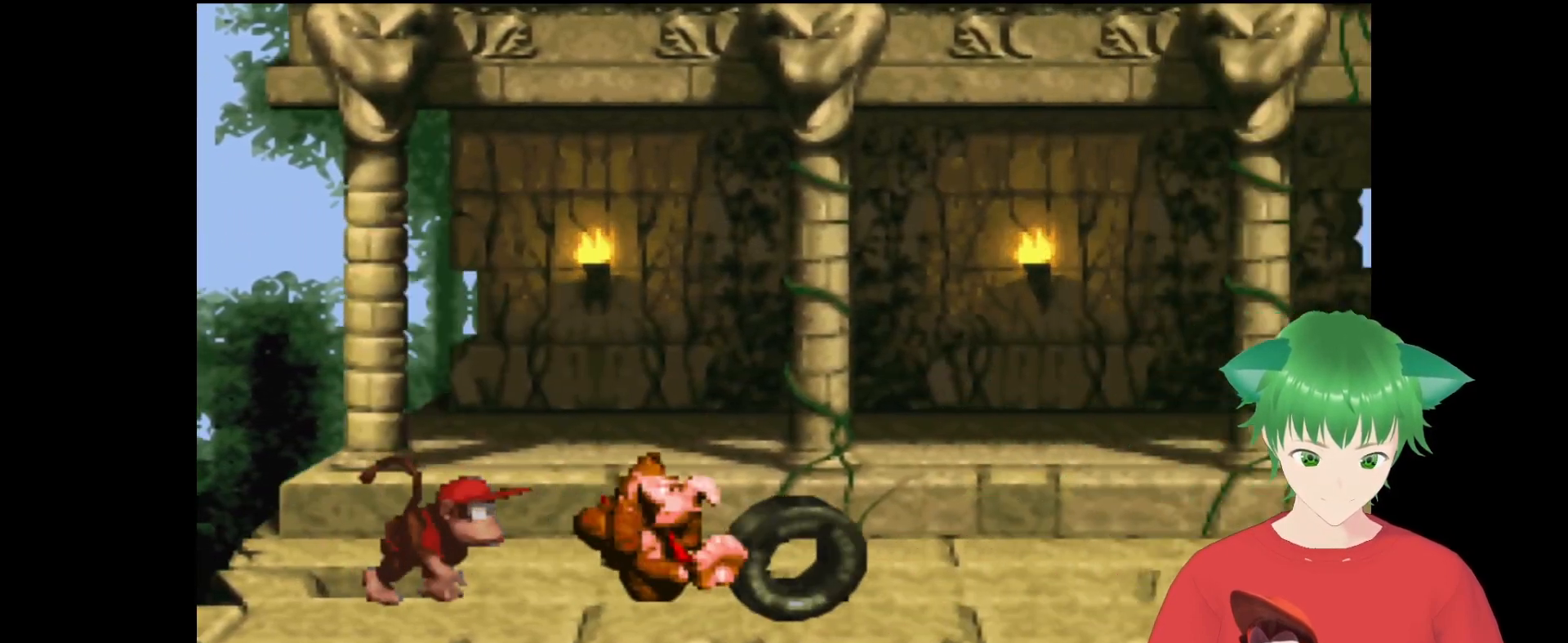
{"buttons": ["Y"], "events": [[100, "DPAD_RIGHT", "down"], [300, "DPAD_RIGHT", "up"]]}
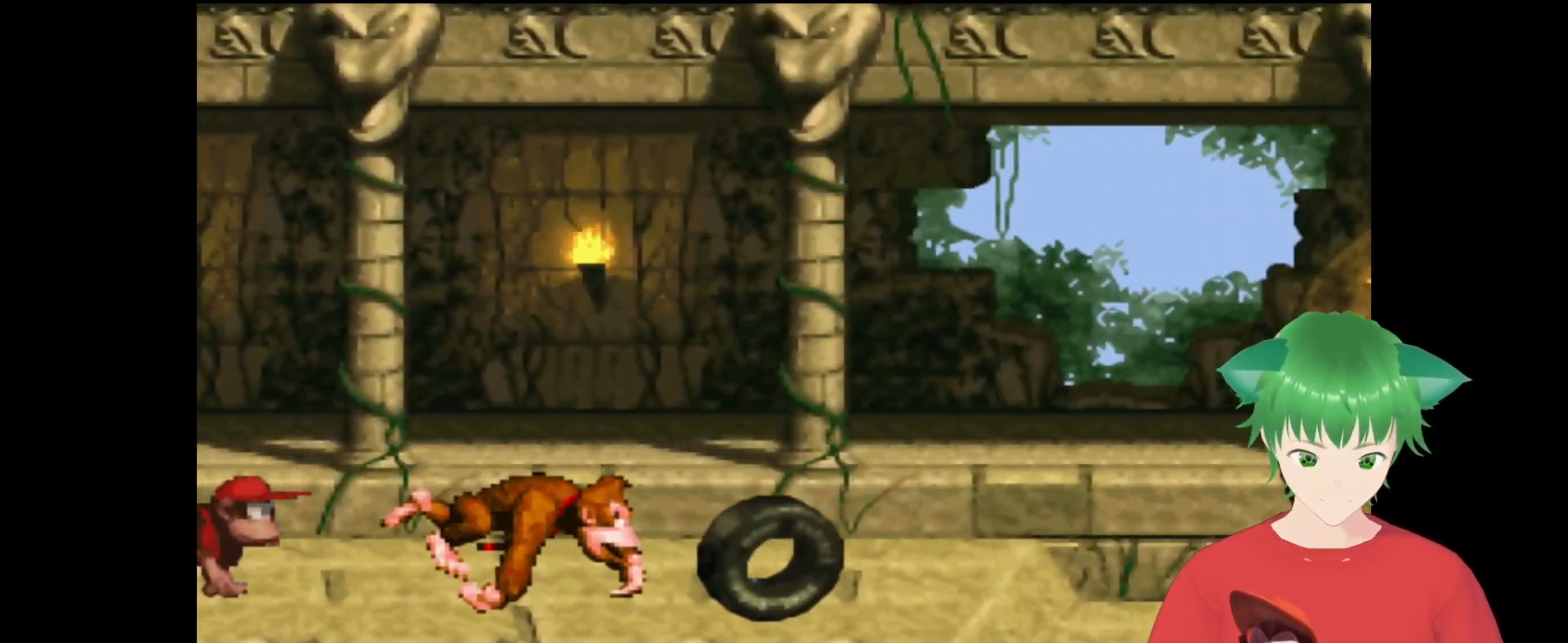
{"buttons": ["Y", "DPAD_RIGHT"], "events": [[367, "DPAD_RIGHT", "down"]]}
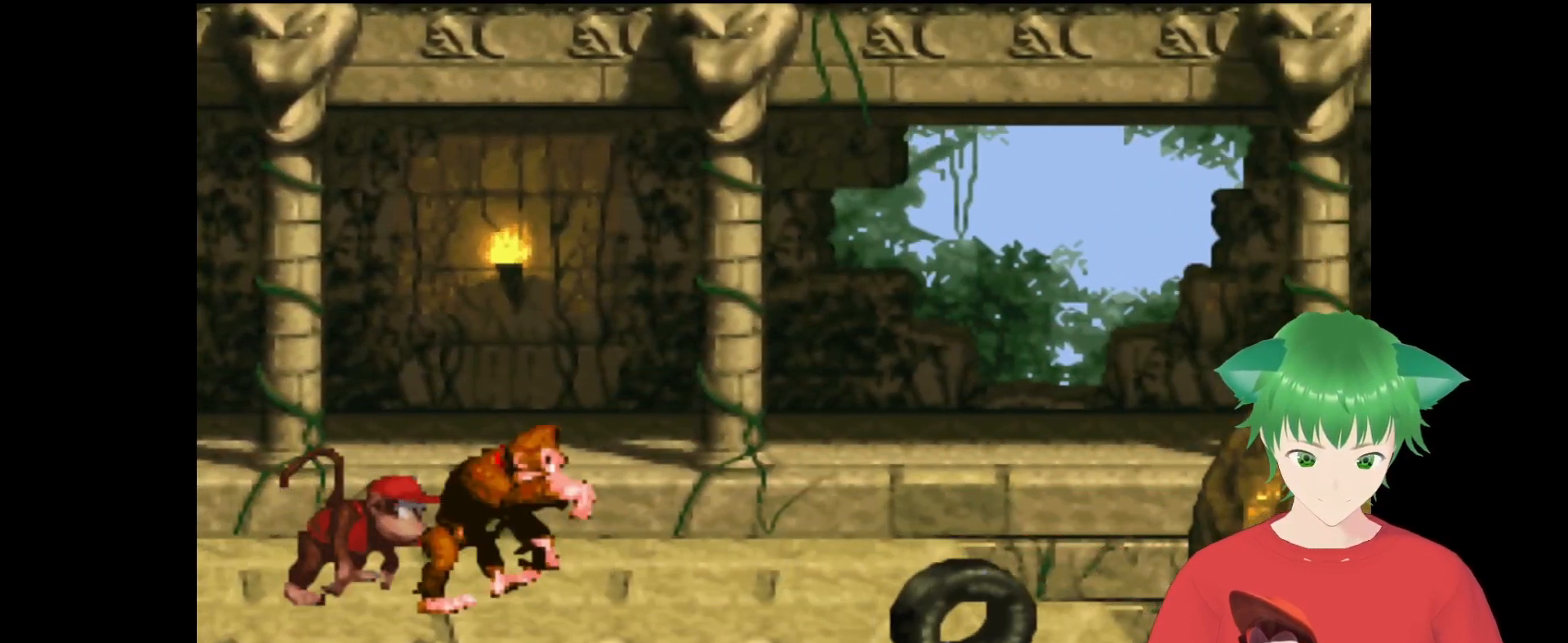
{"buttons": ["Y", "DPAD_RIGHT"], "events": [[300, "DPAD_RIGHT", "up"], [367, "DPAD_RIGHT", "down"]]}
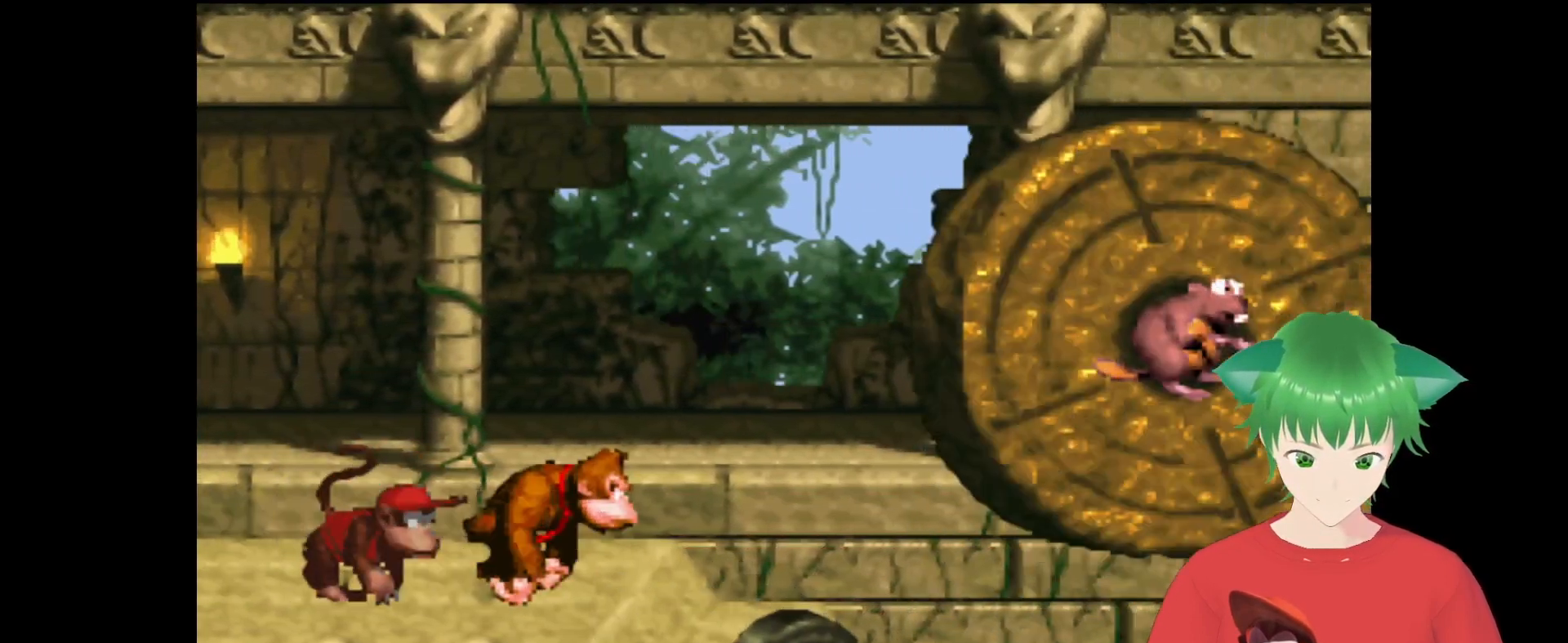
{"buttons": ["Y", "DPAD_RIGHT"], "events": []}
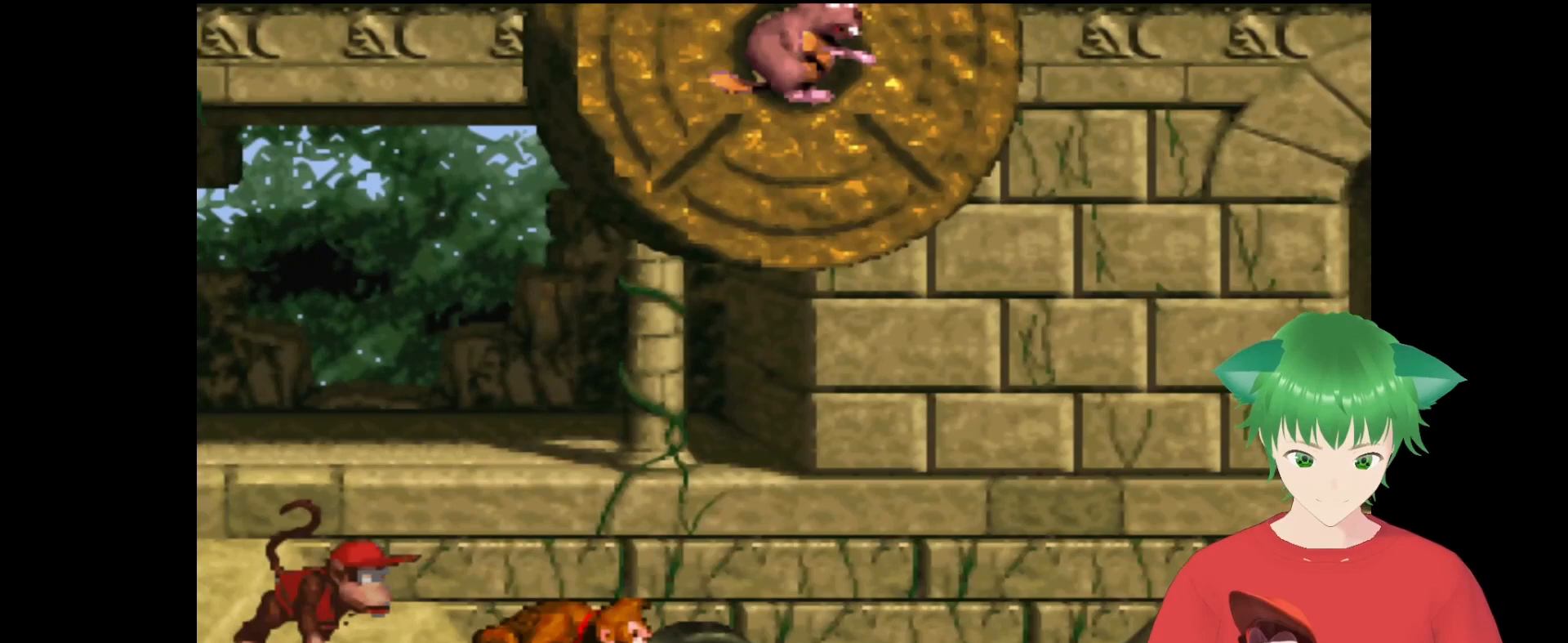
{"buttons": ["Y", "DPAD_RIGHT"], "events": []}
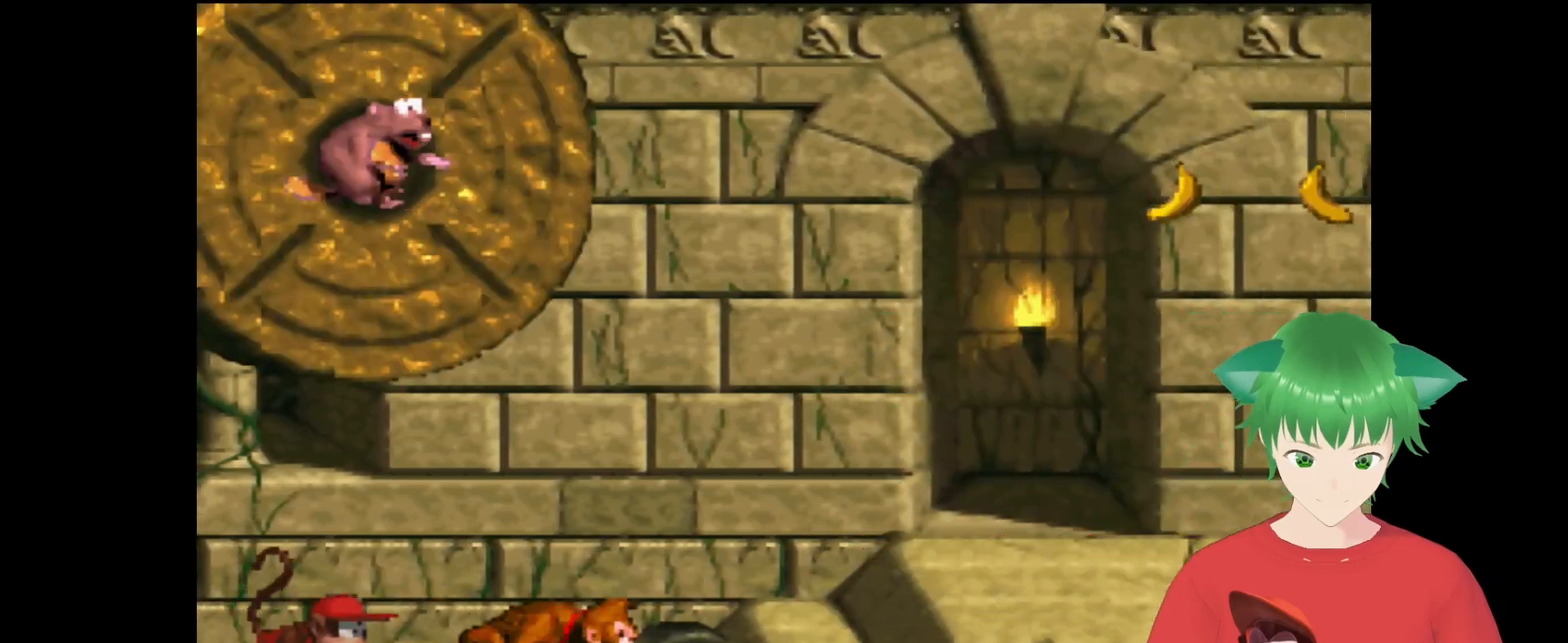
{"buttons": ["Y"], "events": [[367, "DPAD_RIGHT", "up"]]}
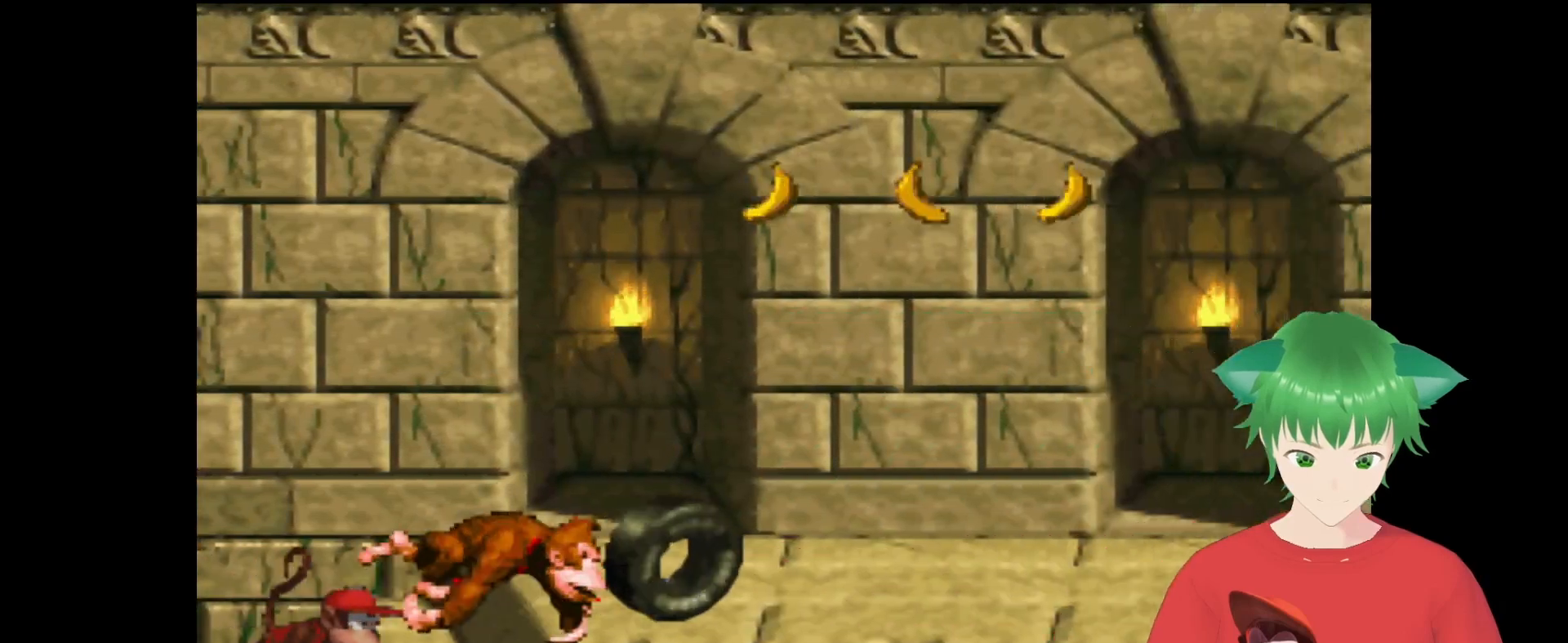
{"buttons": ["Y", "DPAD_RIGHT"], "events": [[100, "DPAD_RIGHT", "down"]]}
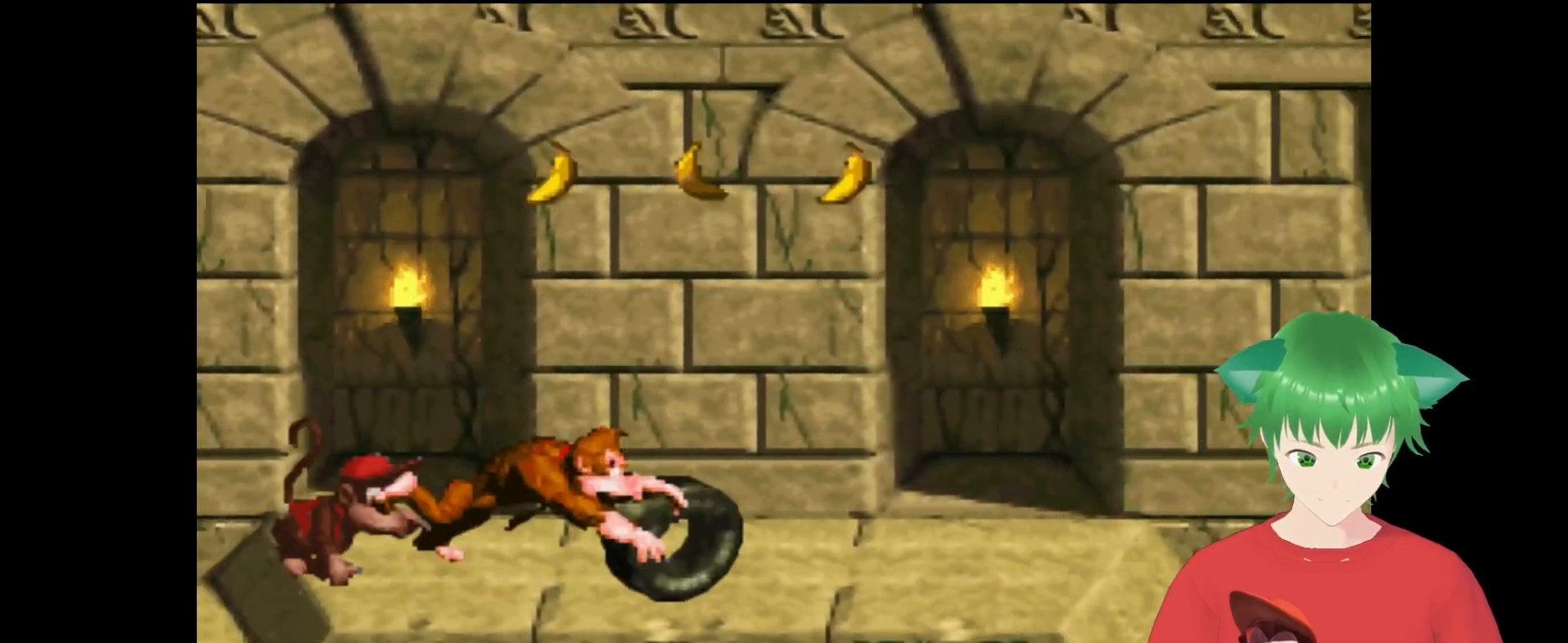
{"buttons": ["Y", "DPAD_RIGHT"], "events": [[167, "DPAD_RIGHT", "up"], [467, "DPAD_RIGHT", "down"]]}
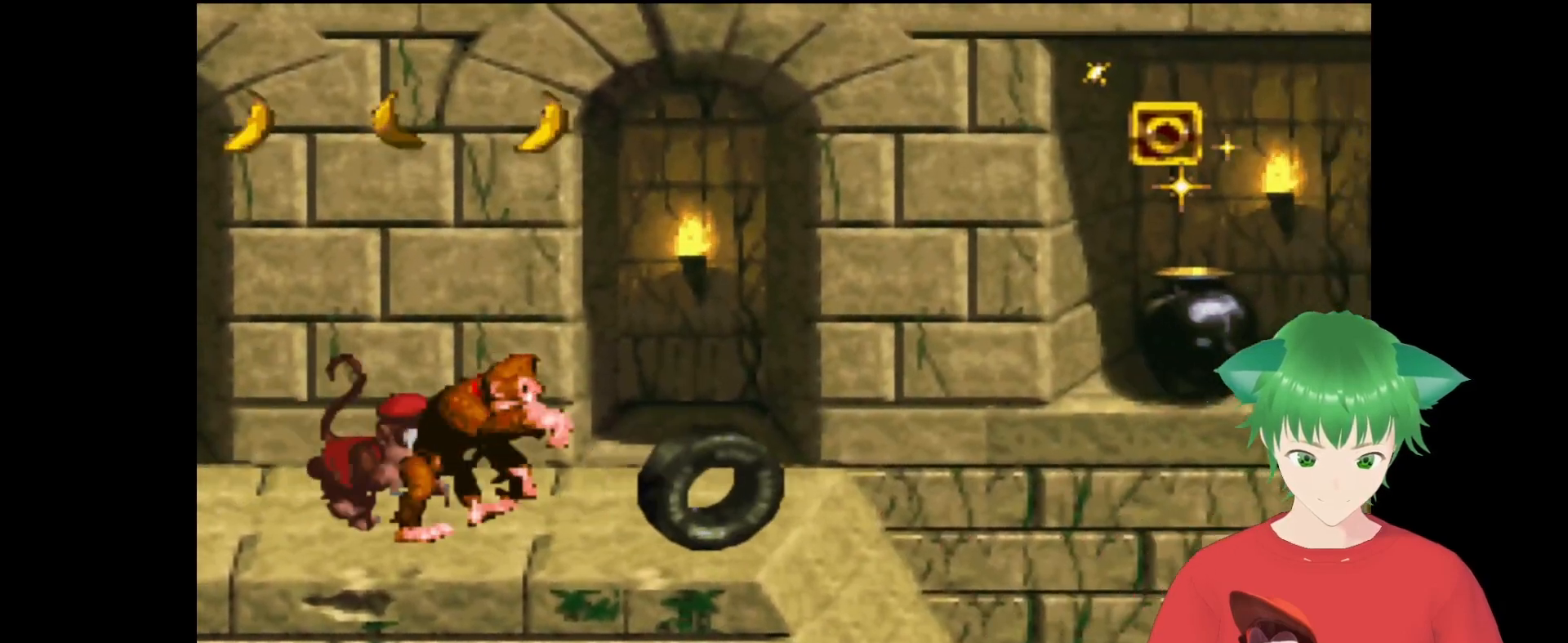
{"buttons": ["Y"], "events": [[433, "DPAD_RIGHT", "up"]]}
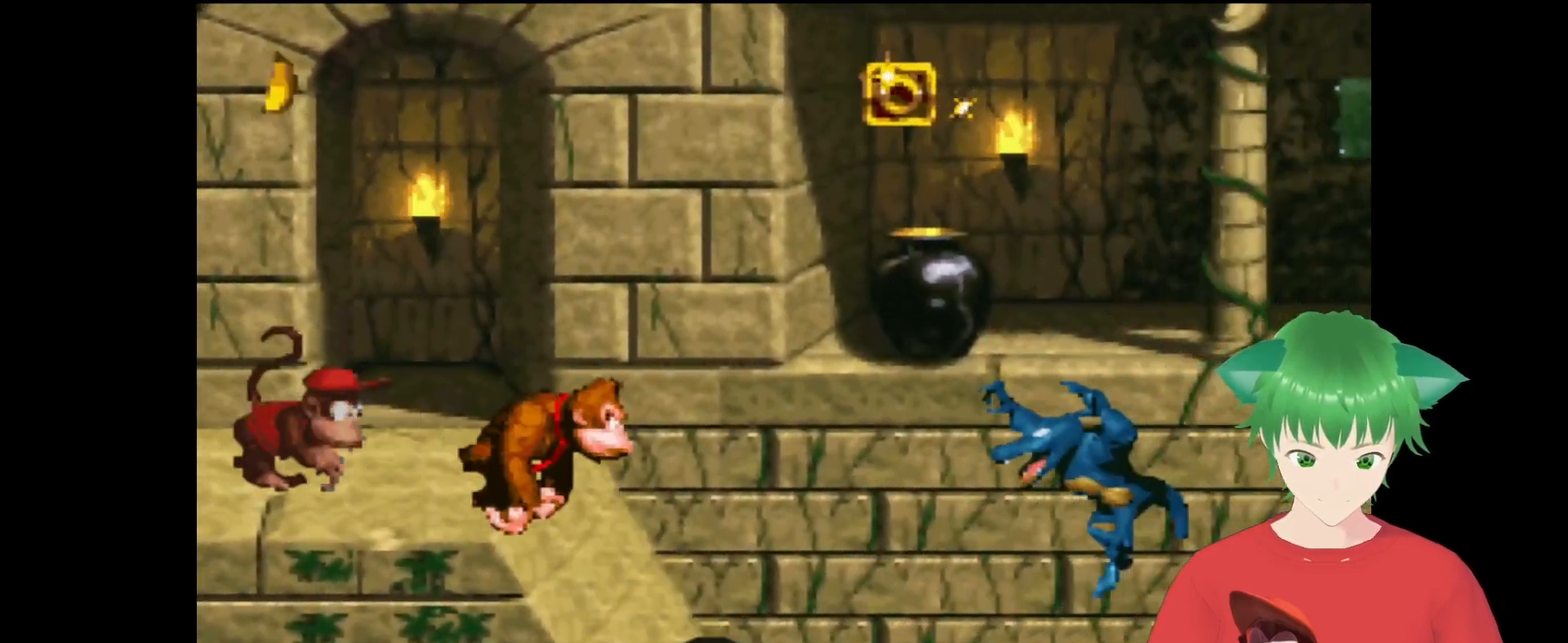
{"buttons": ["B", "Y", "DPAD_RIGHT"], "events": [[167, "B", "down"], [333, "DPAD_RIGHT", "down"]]}
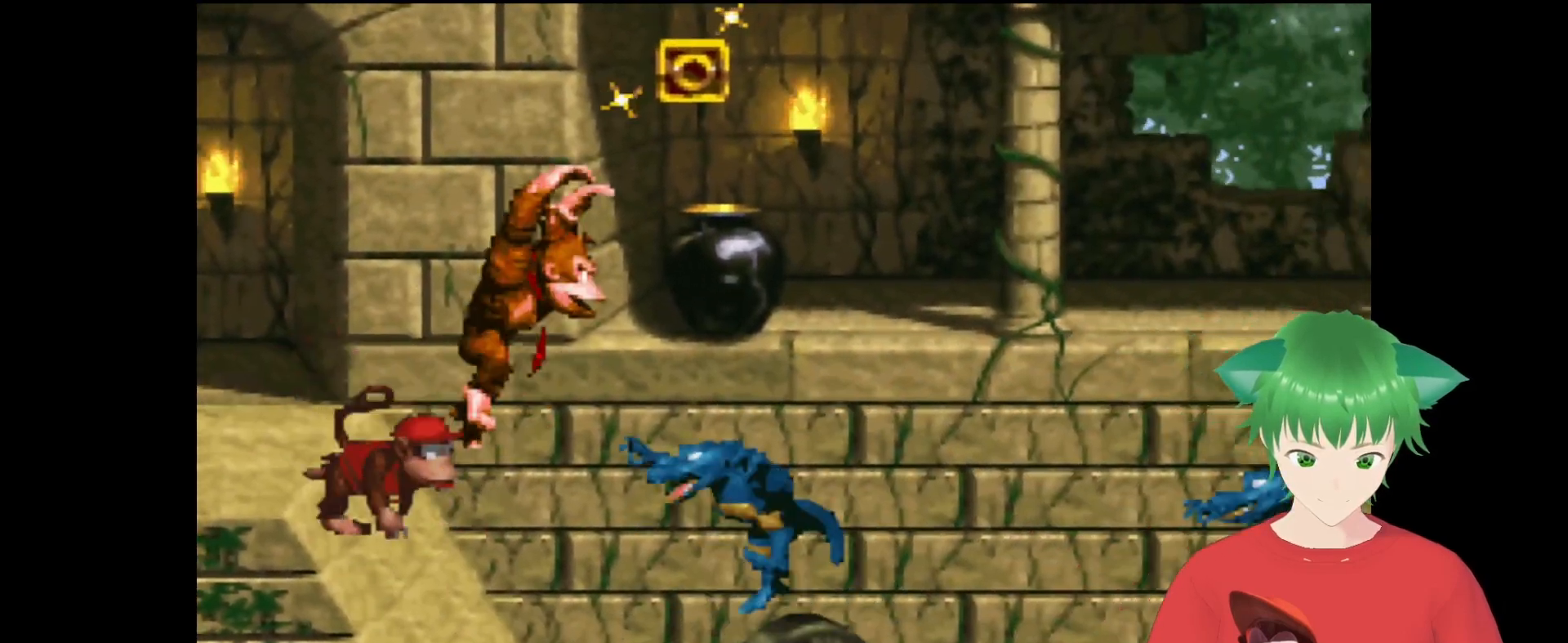
{"buttons": ["Y"], "events": [[67, "DPAD_RIGHT", "up"], [133, "DPAD_RIGHT", "down"], [200, "B", "up"], [200, "DPAD_RIGHT", "up"]]}
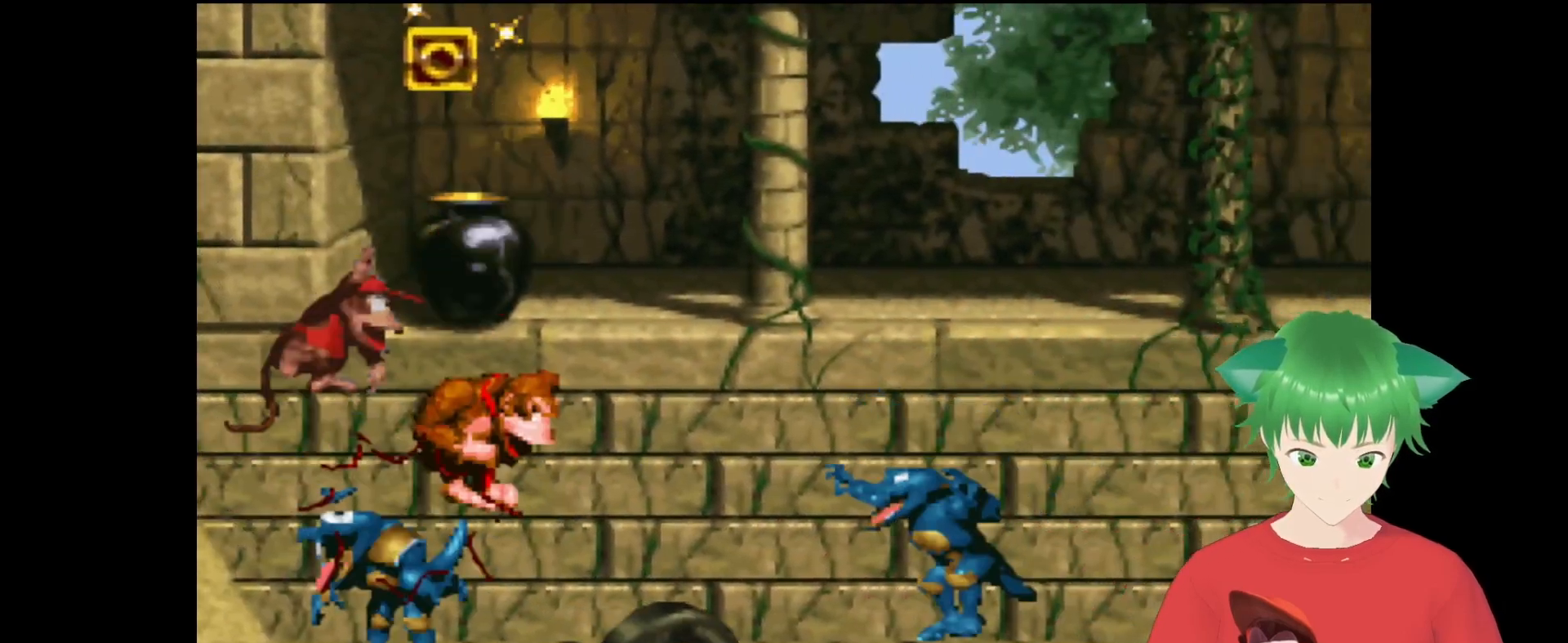
{"buttons": ["B", "Y", "DPAD_RIGHT"], "events": [[233, "B", "down"], [300, "DPAD_RIGHT", "down"]]}
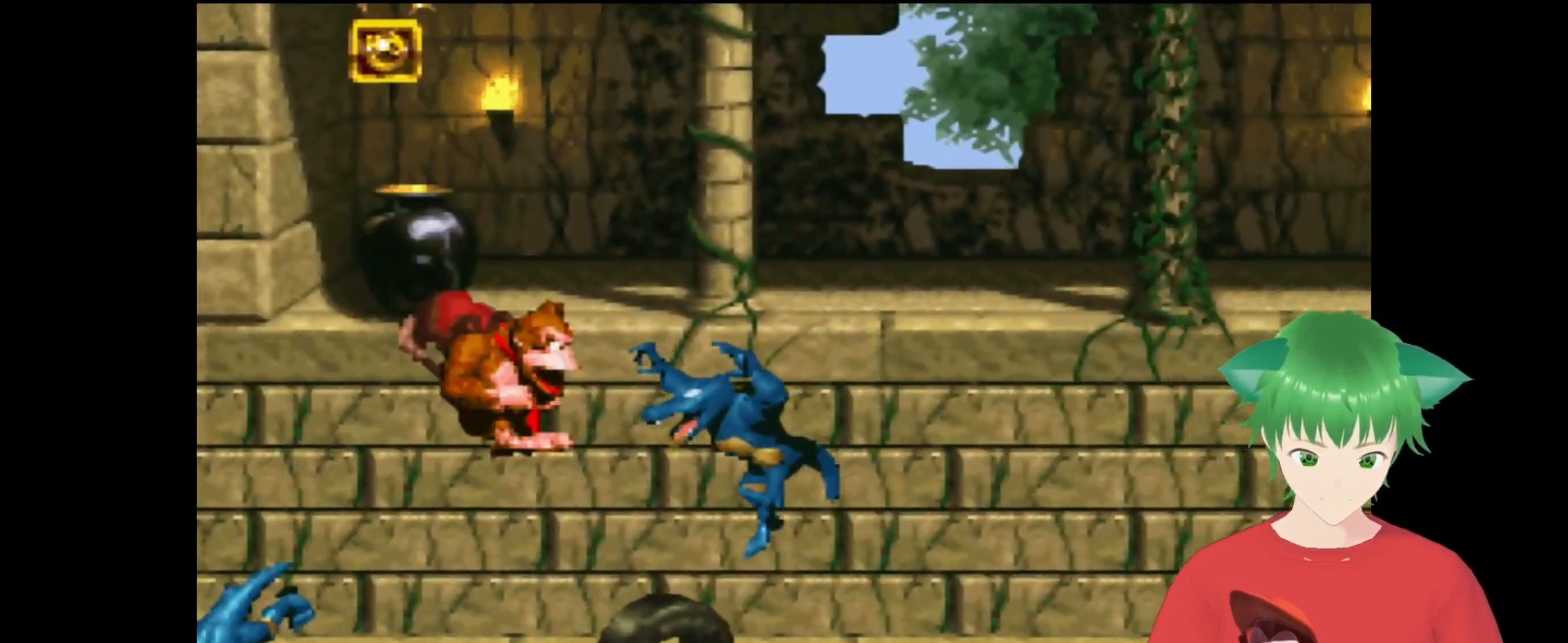
{"buttons": ["Y"], "events": [[67, "DPAD_UP", "down"], [100, "DPAD_UP", "up"], [133, "DPAD_RIGHT", "up"], [333, "B", "up"]]}
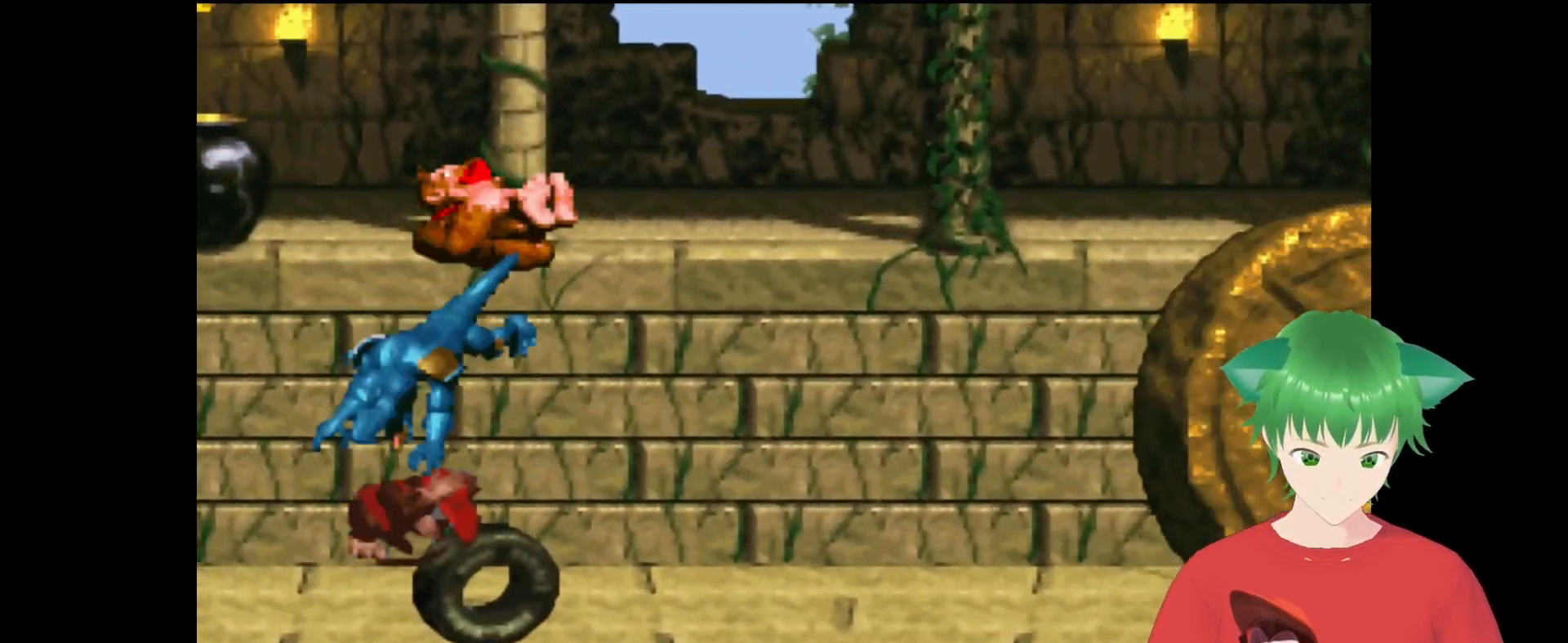
{"buttons": ["Y", "DPAD_LEFT"], "events": [[467, "DPAD_LEFT", "down"]]}
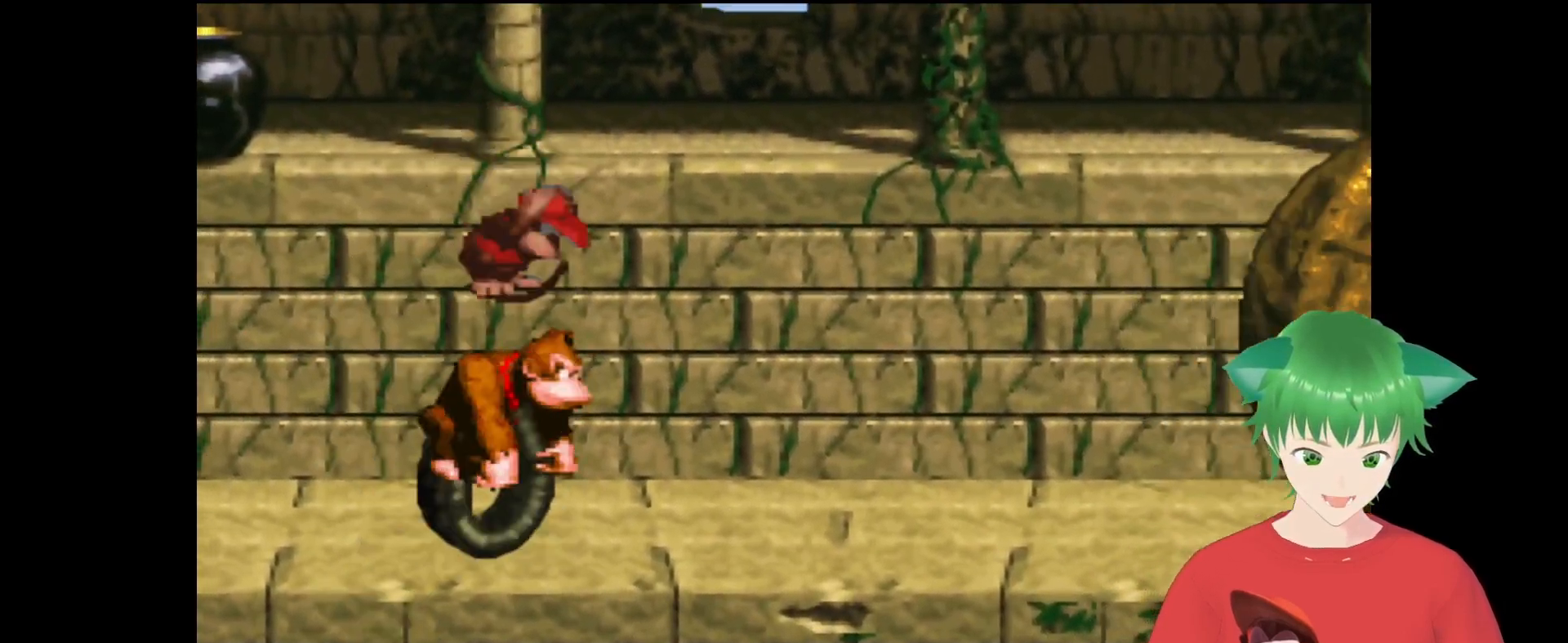
{"buttons": [], "events": [[233, "Y", "up"], [333, "DPAD_LEFT", "up"]]}
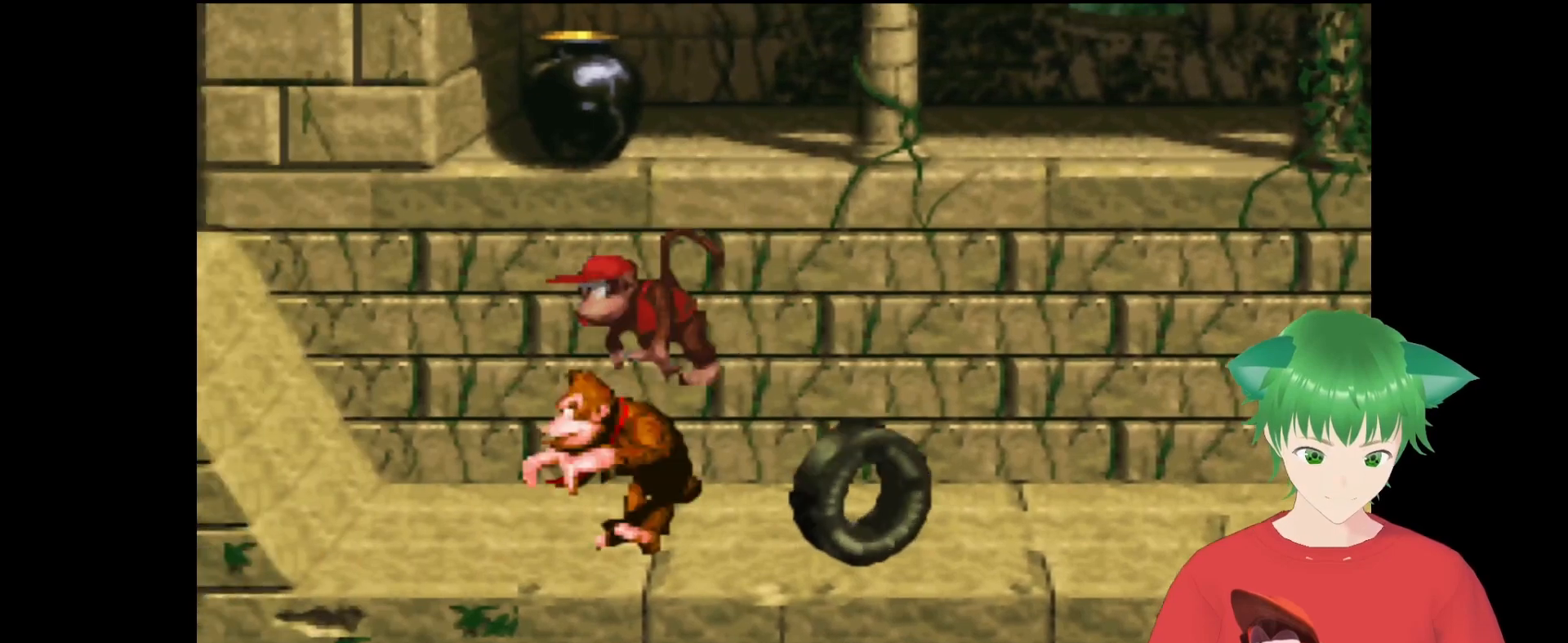
{"buttons": [], "events": [[167, "SELECT", "down"], [467, "SELECT", "up"]]}
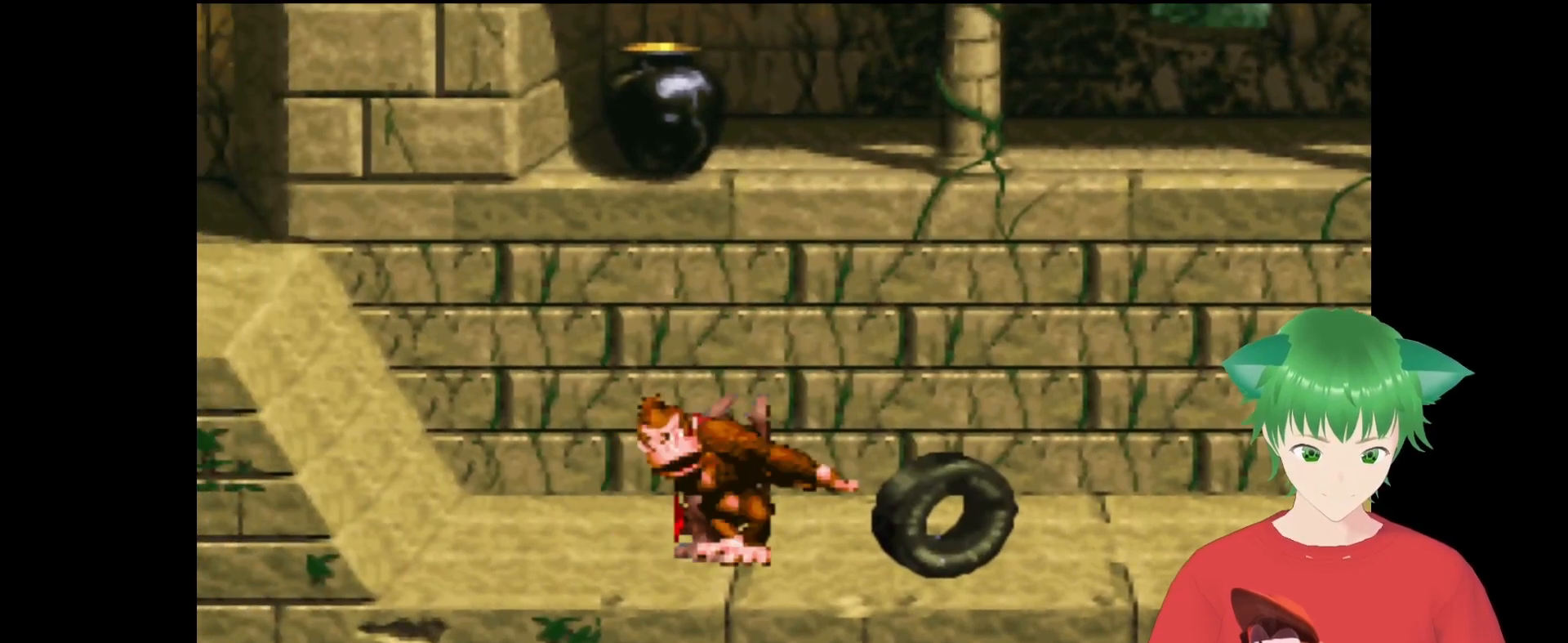
{"buttons": [], "events": []}
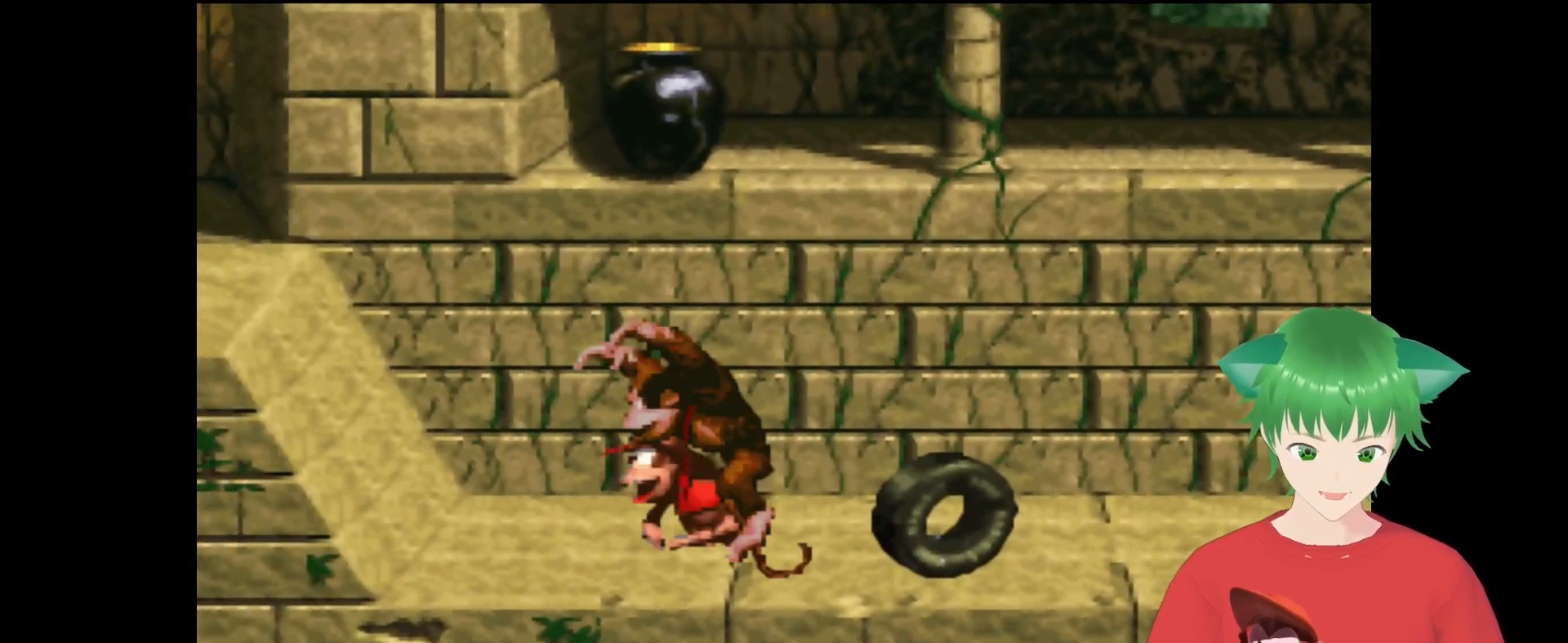
{"buttons": ["Y", "DPAD_RIGHT"], "events": [[333, "DPAD_RIGHT", "down"], [467, "Y", "down"]]}
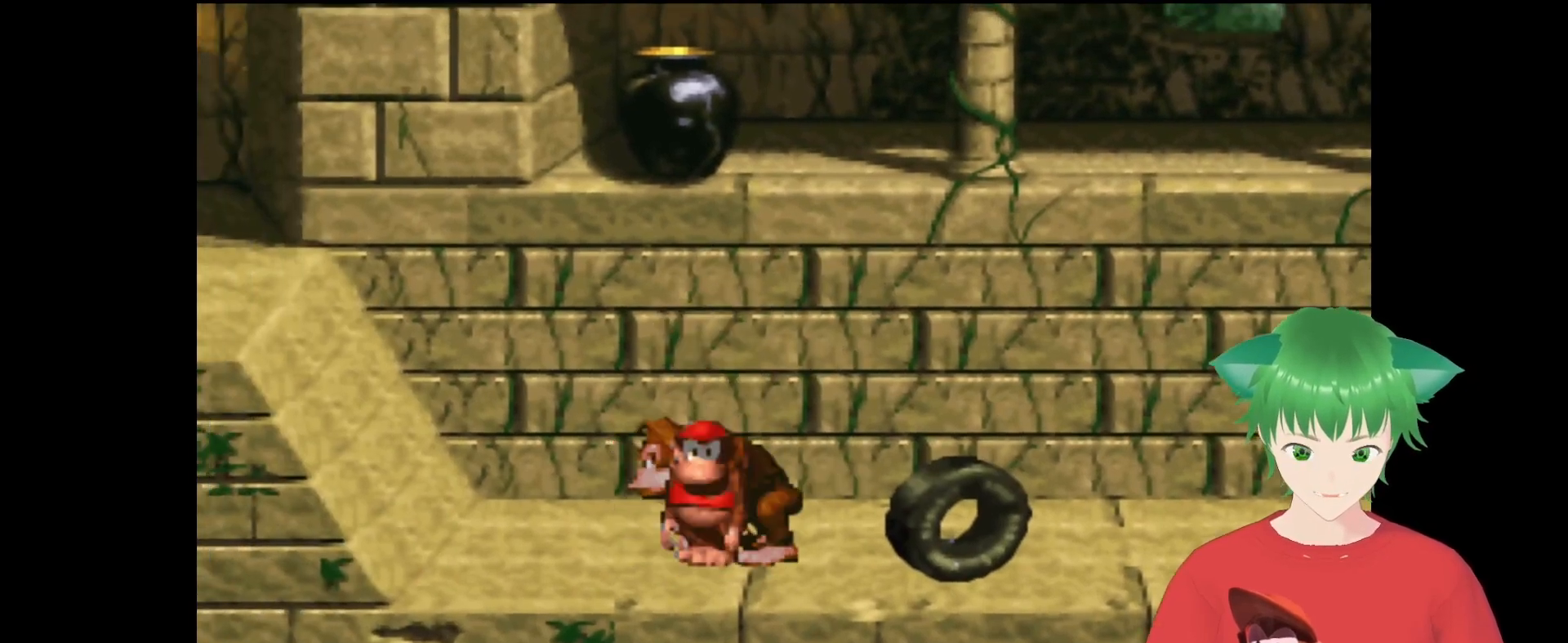
{"buttons": ["Y"], "events": [[133, "DPAD_RIGHT", "up"]]}
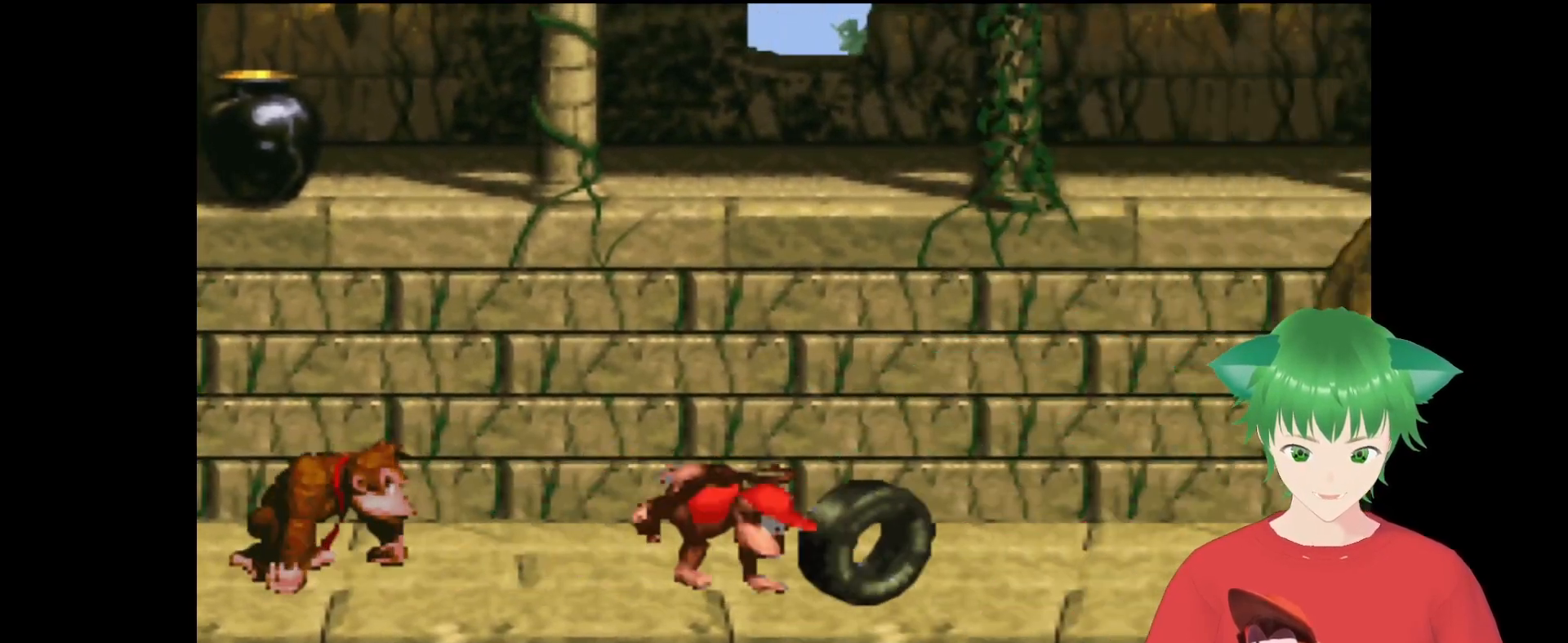
{"buttons": ["Y"], "events": []}
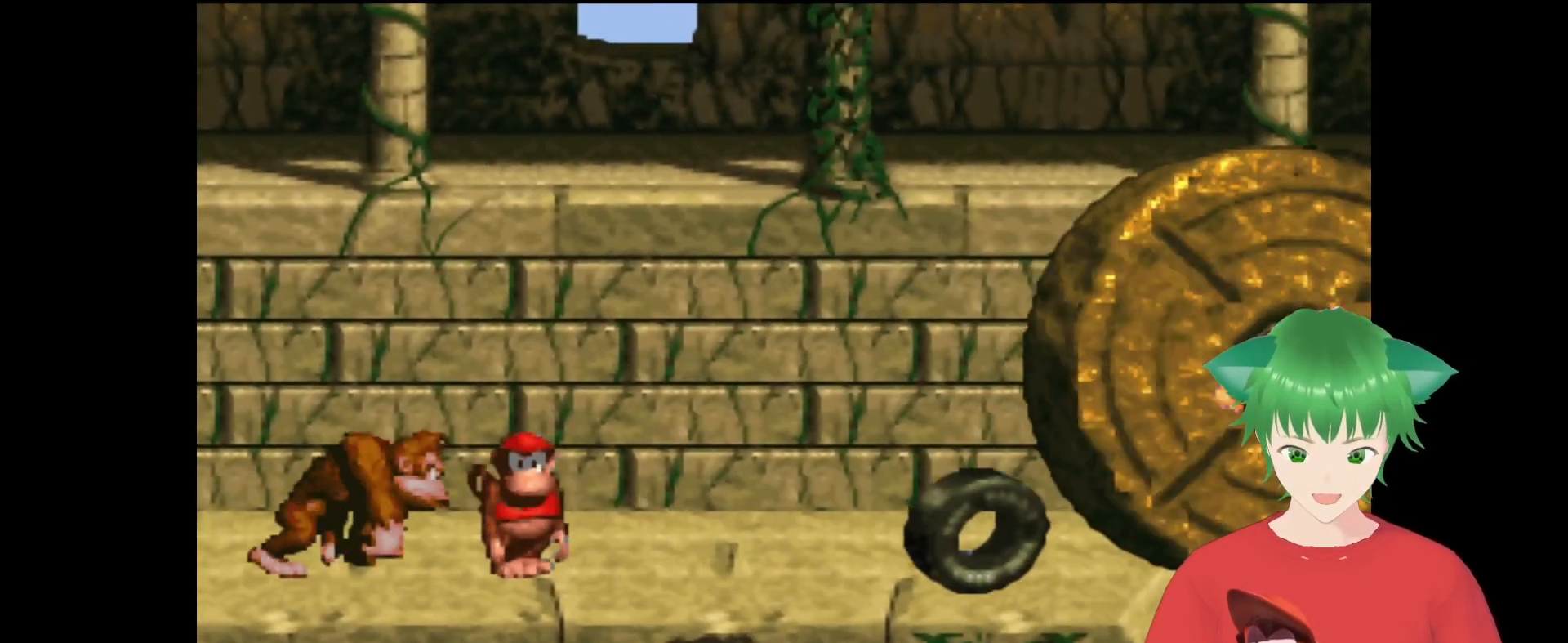
{"buttons": ["Y", "DPAD_RIGHT"], "events": [[100, "DPAD_RIGHT", "down"]]}
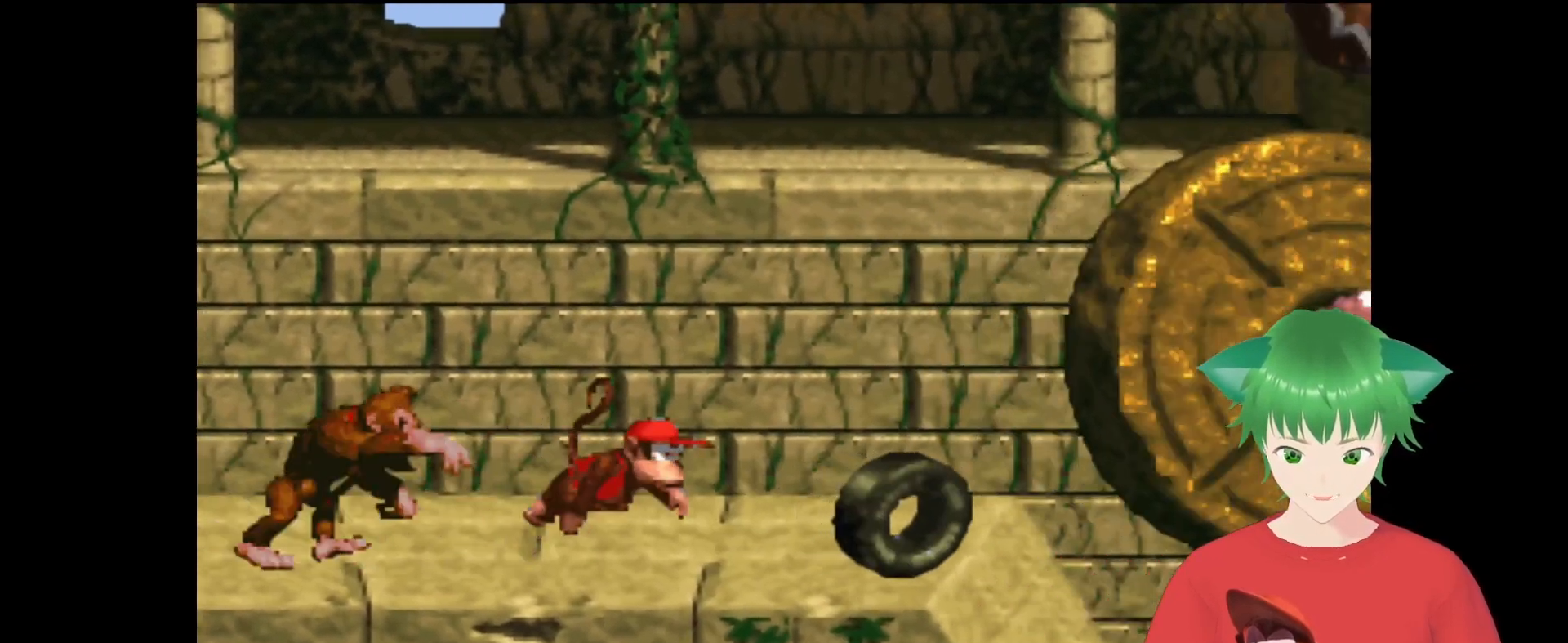
{"buttons": ["Y", "DPAD_LEFT"], "events": [[300, "DPAD_RIGHT", "up"], [433, "DPAD_LEFT", "down"]]}
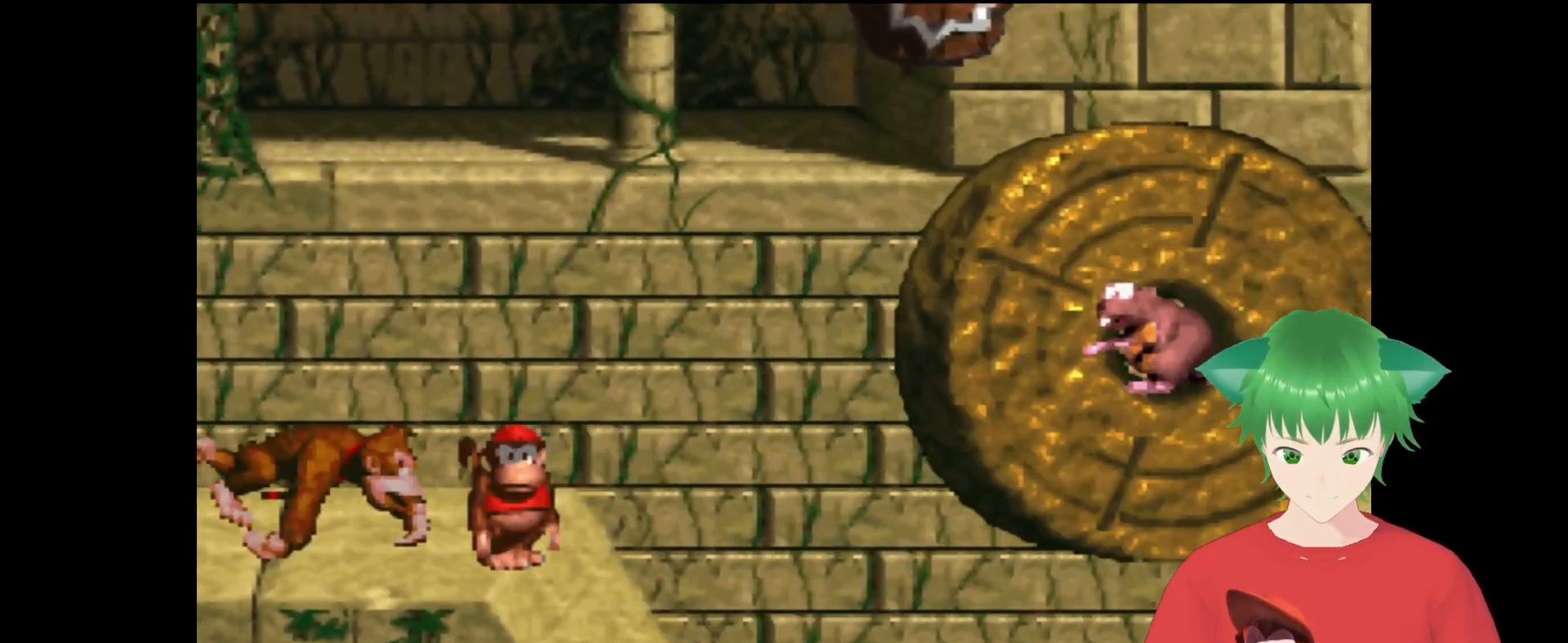
{"buttons": ["Y", "DPAD_RIGHT"], "events": [[300, "DPAD_LEFT", "up"], [367, "DPAD_RIGHT", "down"]]}